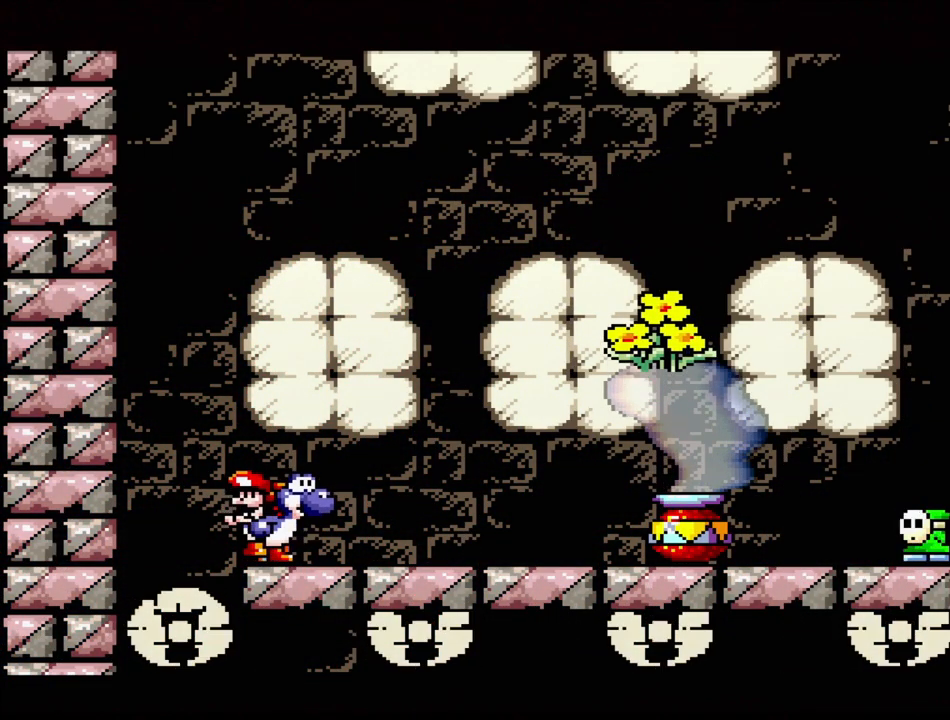
Gameplay with a controller (Nintendo layout); each line is a JSON object with the inputs held at the frame after it. "events" lists button and stick changes between this image and that frame as [ms after this image, input, new state], when the widget could be followed in between. Not read: L3 R3.
{"buttons": [], "events": [[317, "DPAD_RIGHT", "down"], [483, "DPAD_RIGHT", "up"]]}
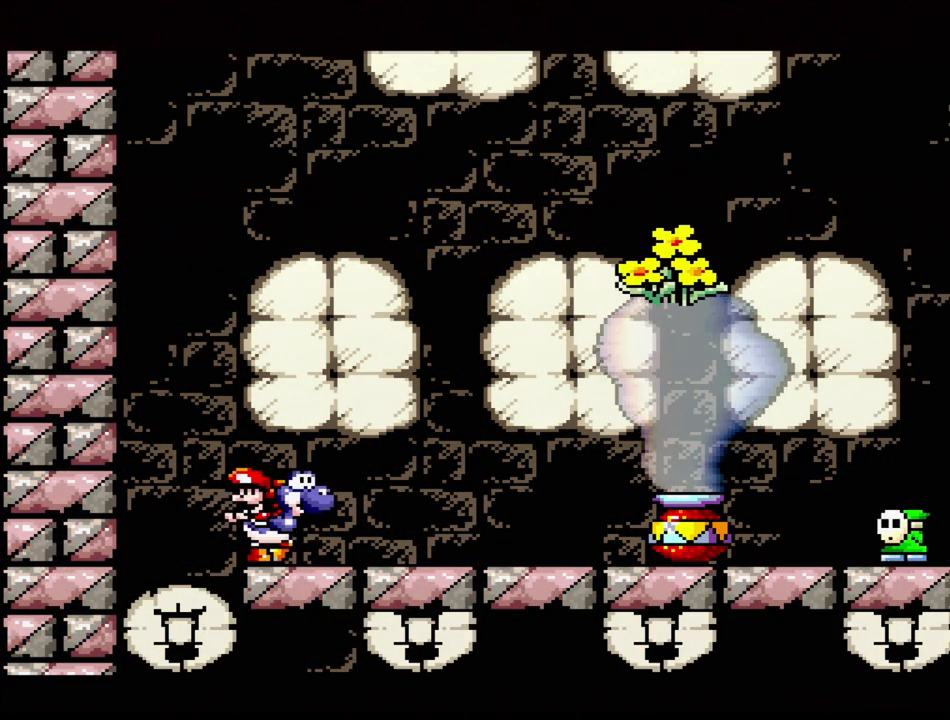
{"buttons": [], "events": []}
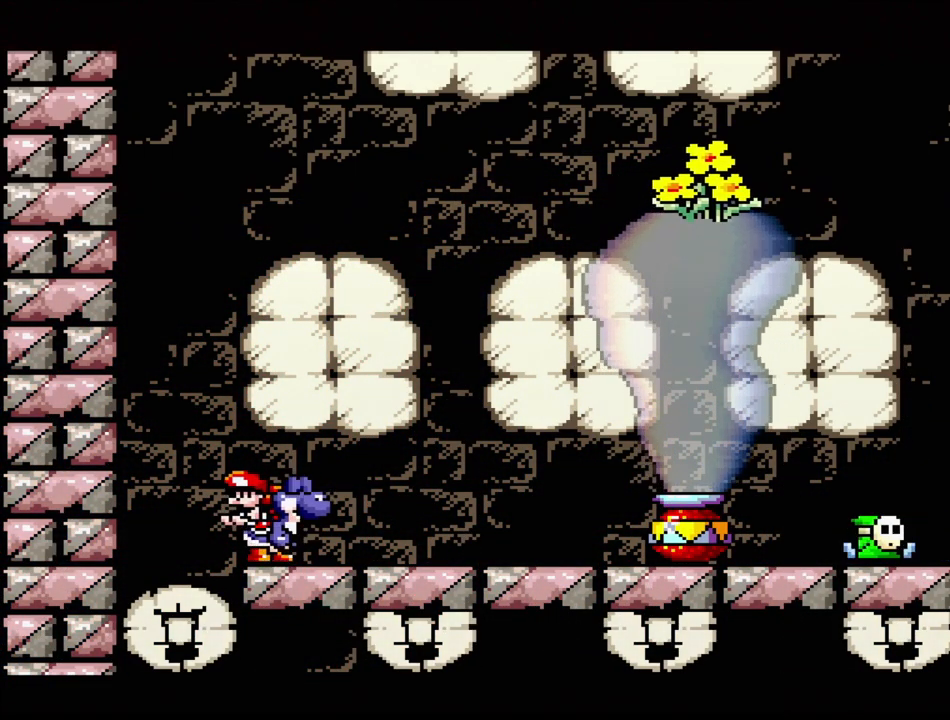
{"buttons": [], "events": []}
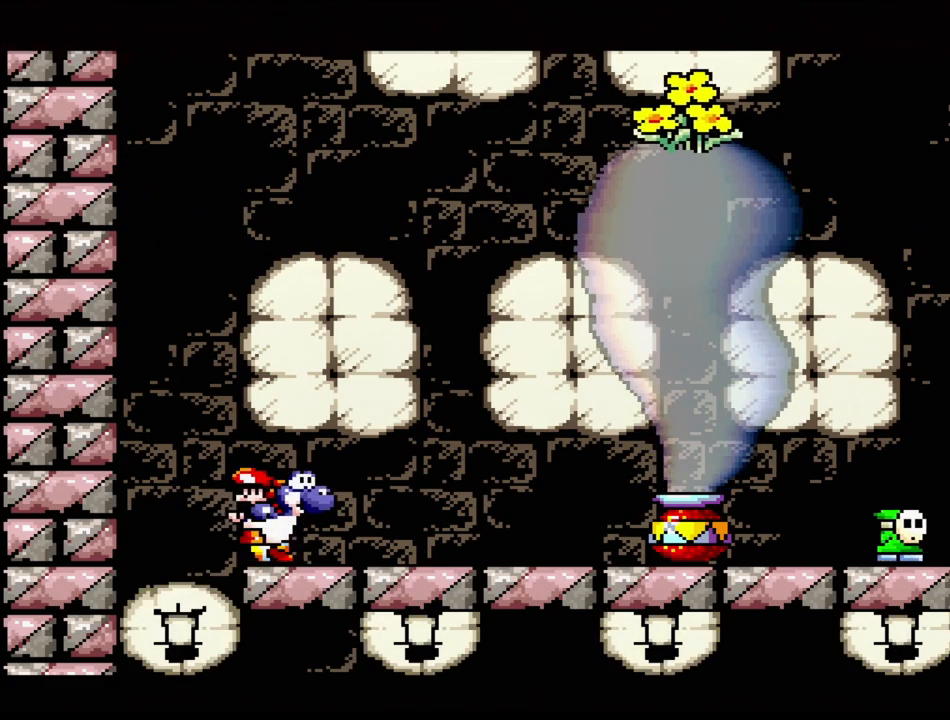
{"buttons": [], "events": []}
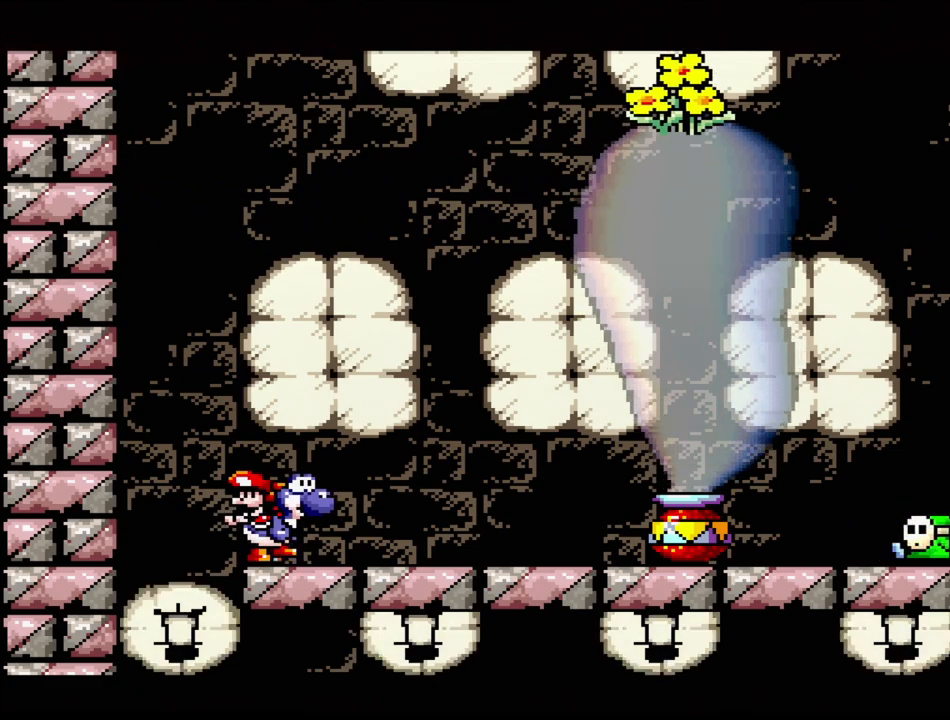
{"buttons": ["DPAD_RIGHT"], "events": [[450, "DPAD_RIGHT", "down"]]}
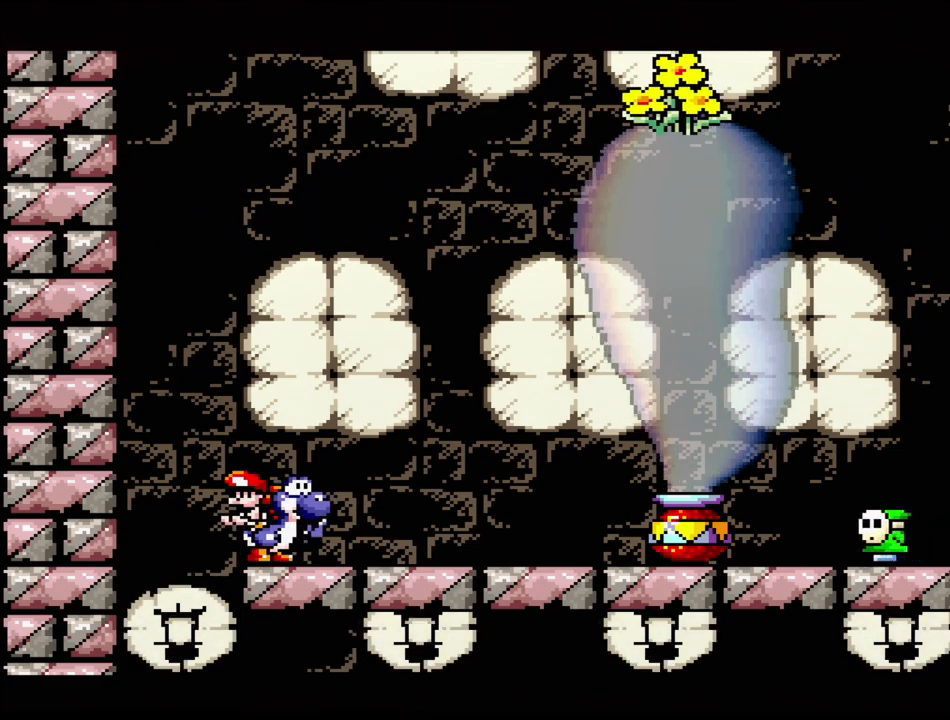
{"buttons": [], "events": [[150, "DPAD_RIGHT", "up"]]}
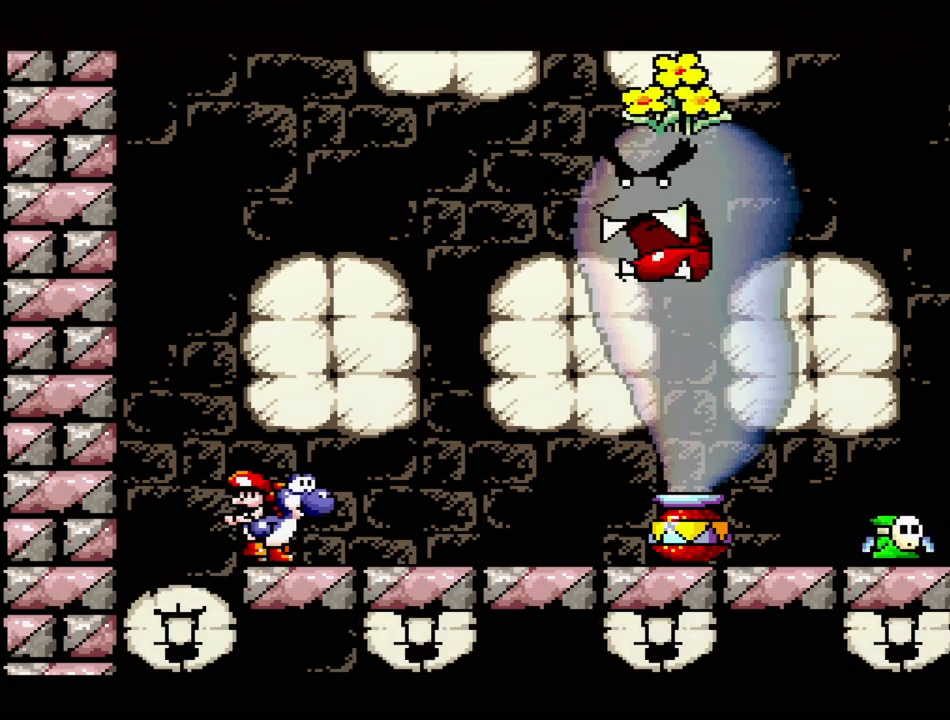
{"buttons": ["DPAD_RIGHT"], "events": [[417, "DPAD_RIGHT", "down"]]}
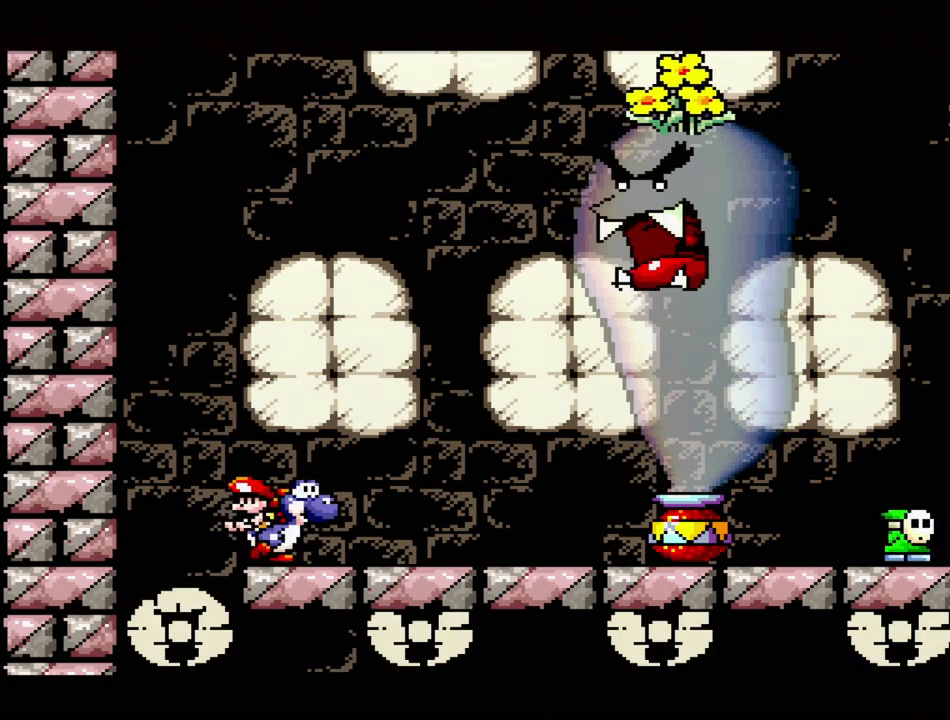
{"buttons": ["DPAD_RIGHT"], "events": [[50, "DPAD_RIGHT", "up"], [400, "DPAD_RIGHT", "down"]]}
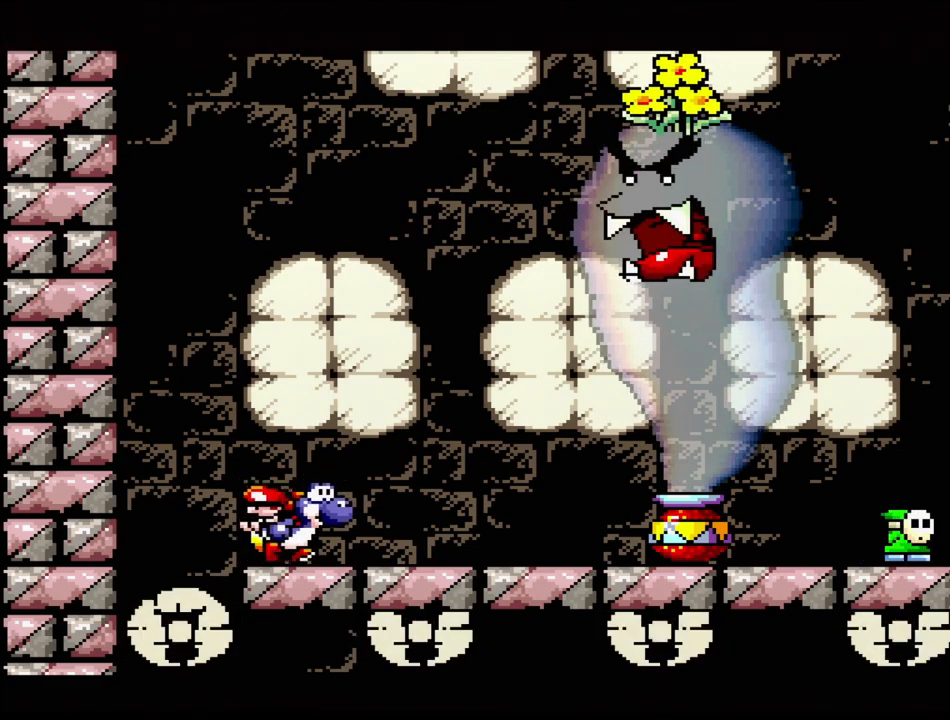
{"buttons": ["DPAD_LEFT"], "events": [[283, "DPAD_RIGHT", "up"], [383, "DPAD_LEFT", "down"]]}
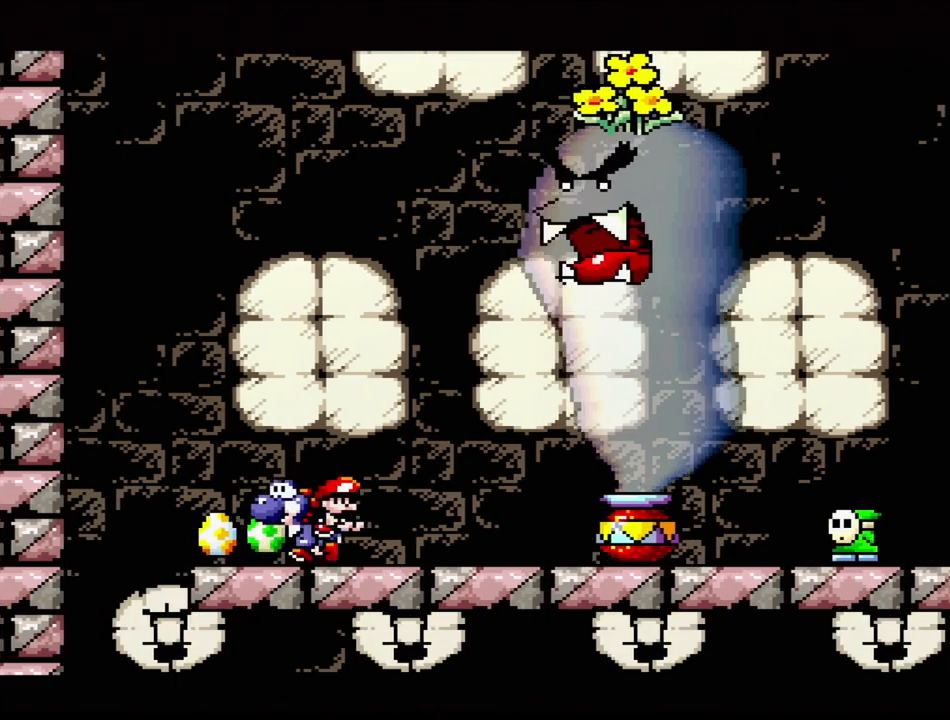
{"buttons": ["DPAD_RIGHT"], "events": [[150, "DPAD_LEFT", "up"], [217, "DPAD_RIGHT", "down"]]}
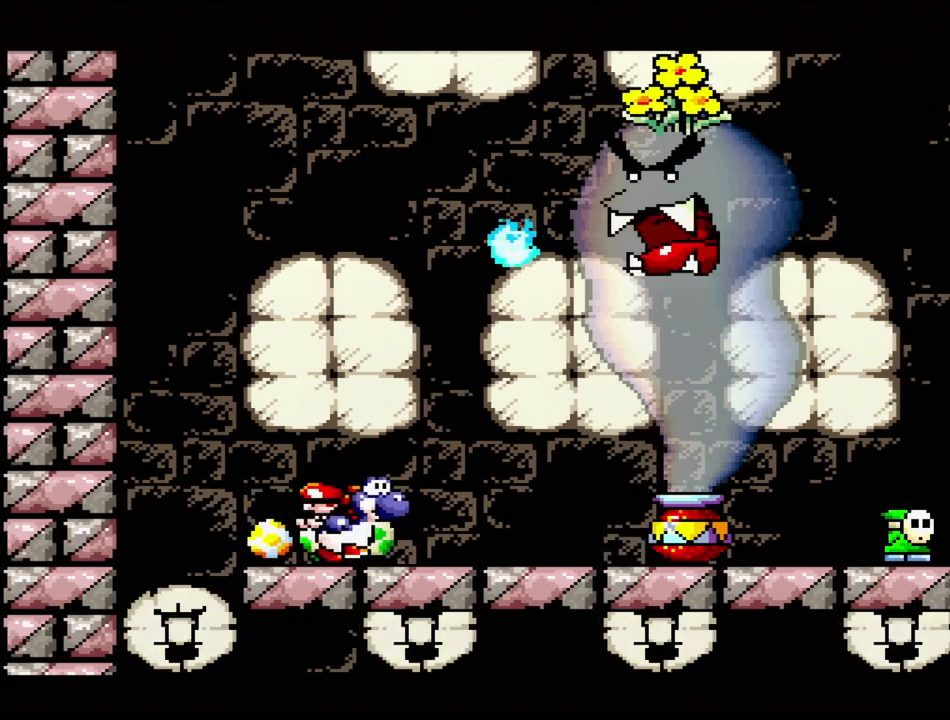
{"buttons": ["DPAD_RIGHT"], "events": []}
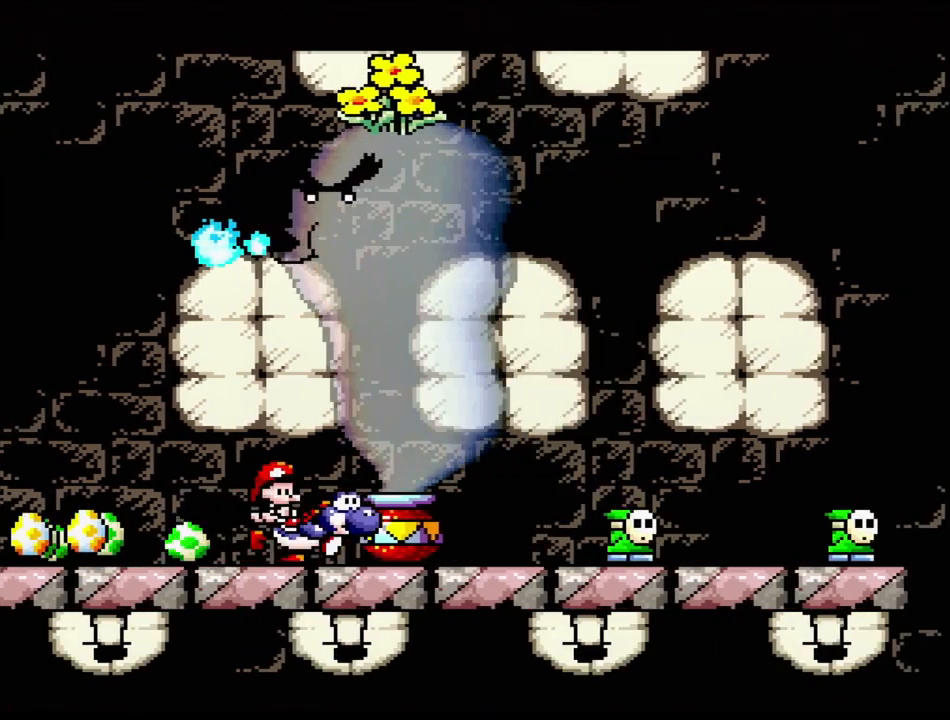
{"buttons": ["DPAD_RIGHT"], "events": []}
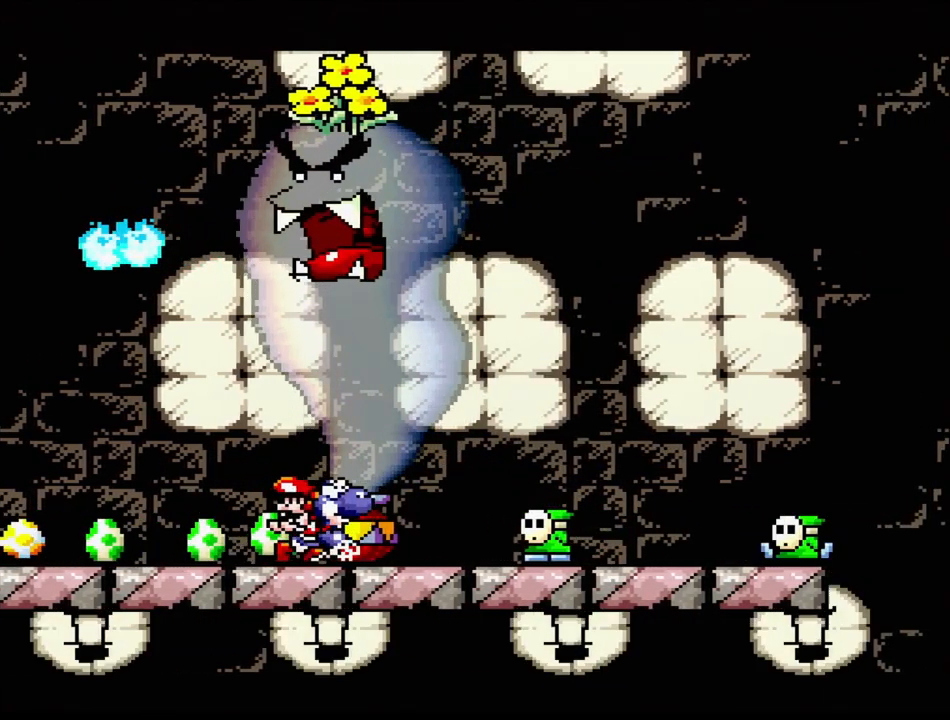
{"buttons": ["DPAD_RIGHT"], "events": []}
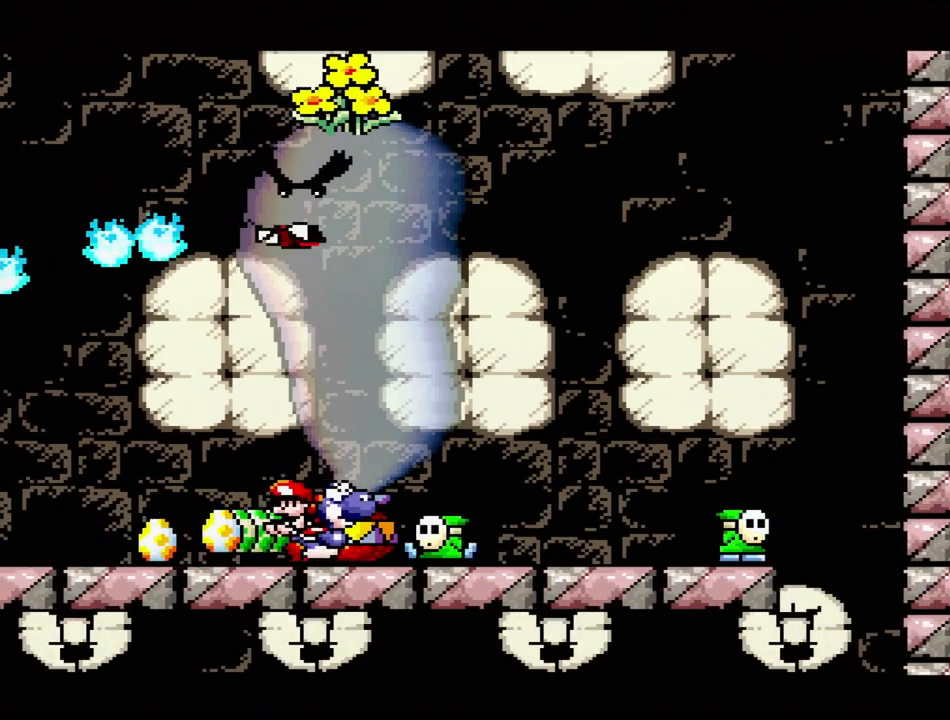
{"buttons": ["DPAD_RIGHT"], "events": [[200, "Y", "down"], [367, "Y", "up"]]}
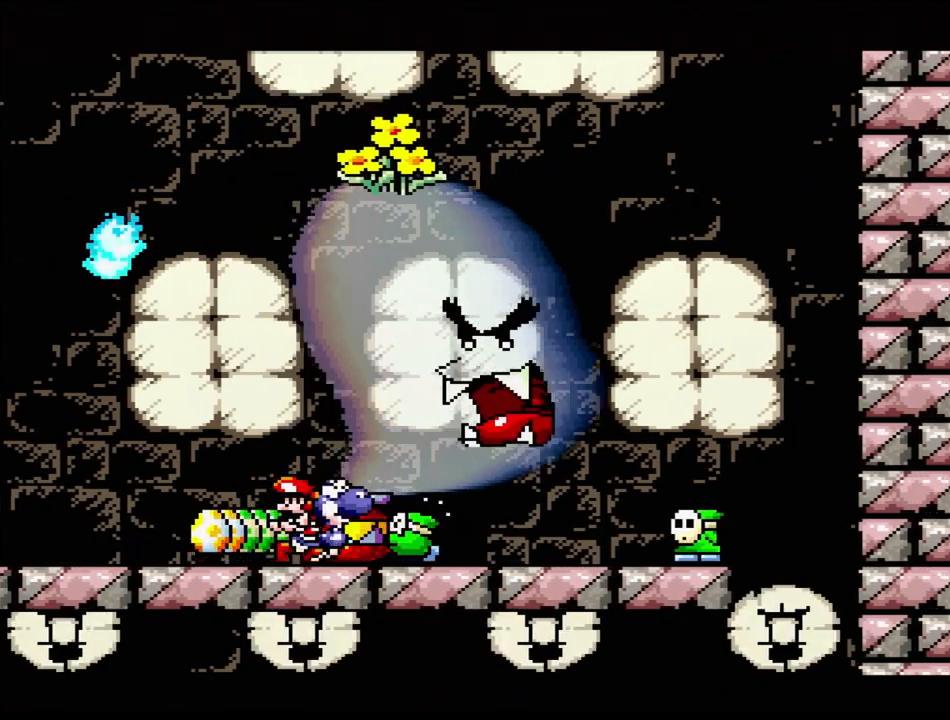
{"buttons": ["DPAD_RIGHT"], "events": [[267, "Y", "down"], [383, "Y", "up"]]}
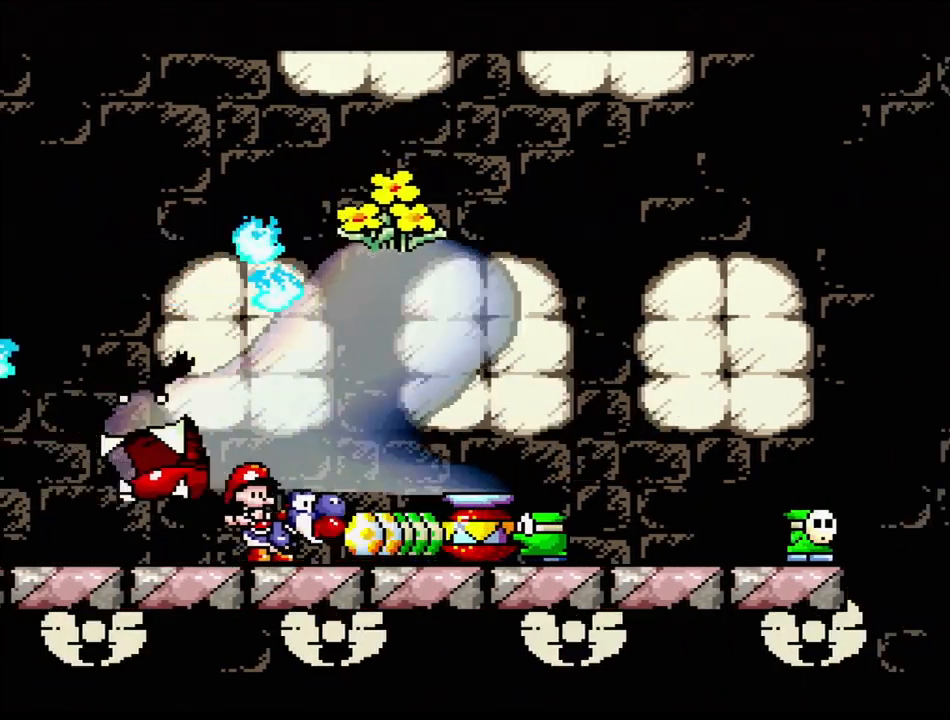
{"buttons": ["DPAD_RIGHT"], "events": []}
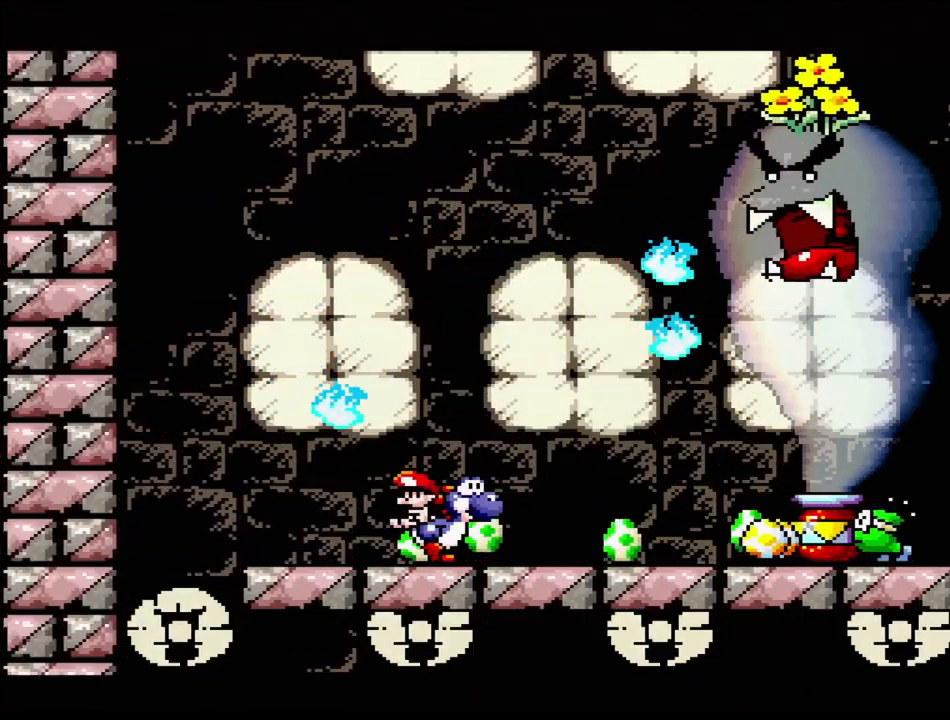
{"buttons": ["DPAD_RIGHT"], "events": []}
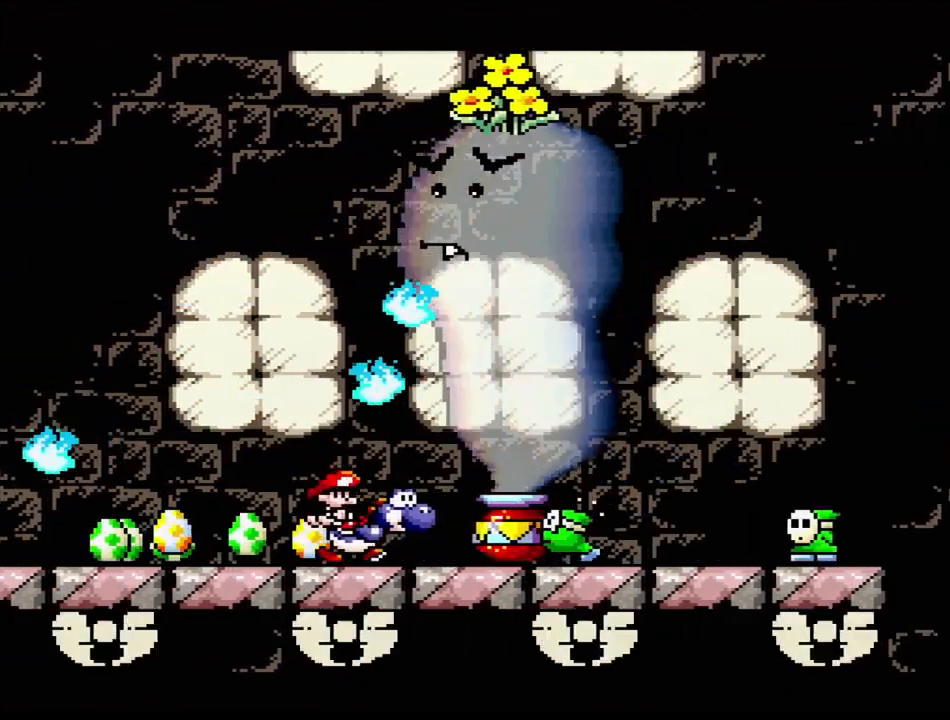
{"buttons": ["DPAD_RIGHT"], "events": []}
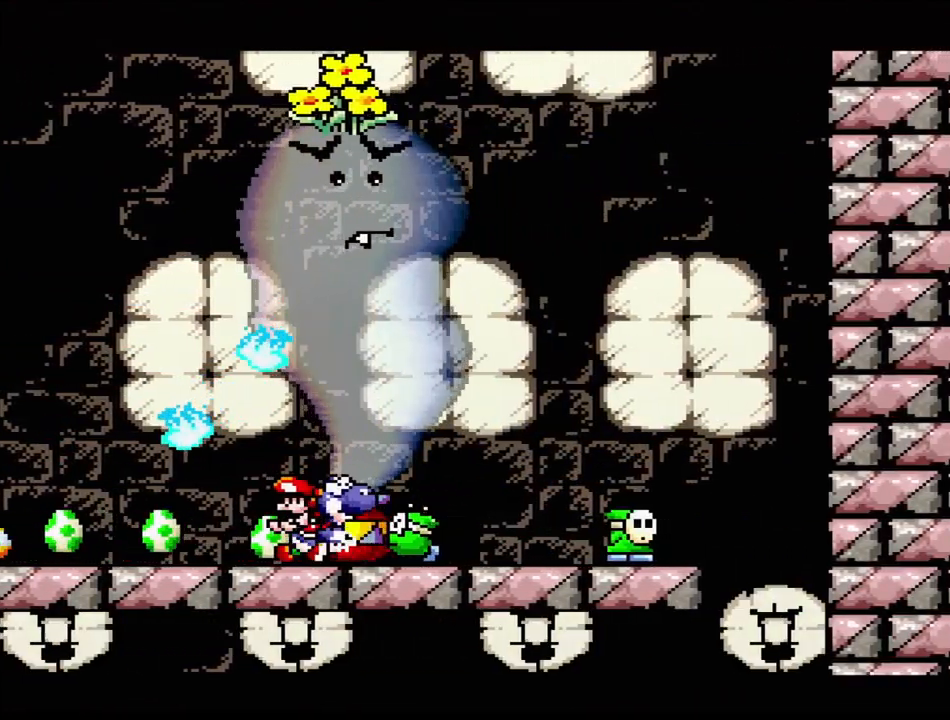
{"buttons": ["DPAD_RIGHT"], "events": []}
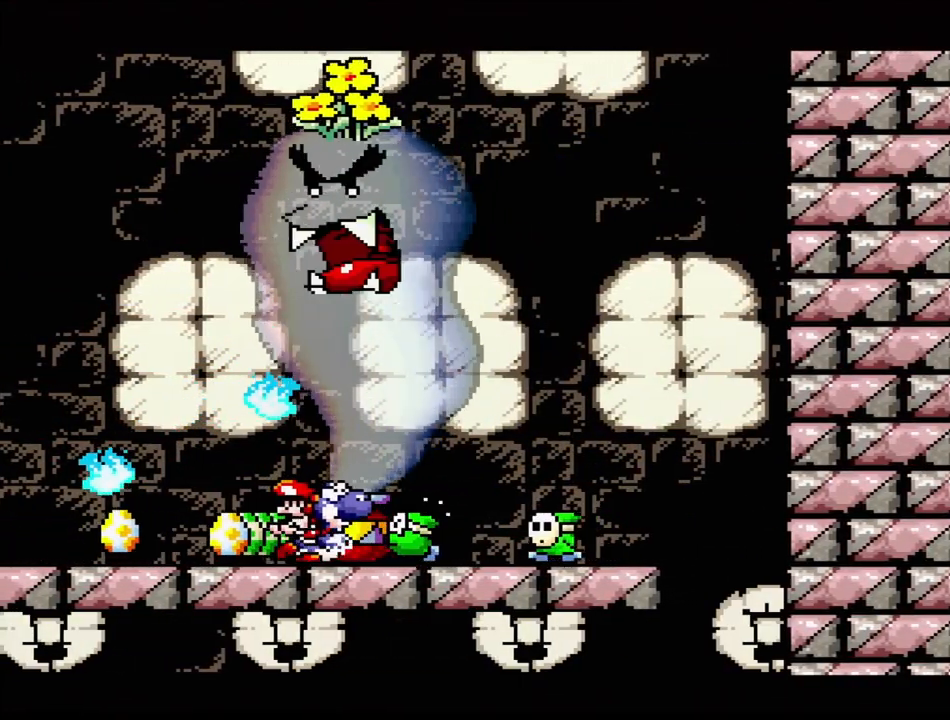
{"buttons": ["DPAD_RIGHT"], "events": []}
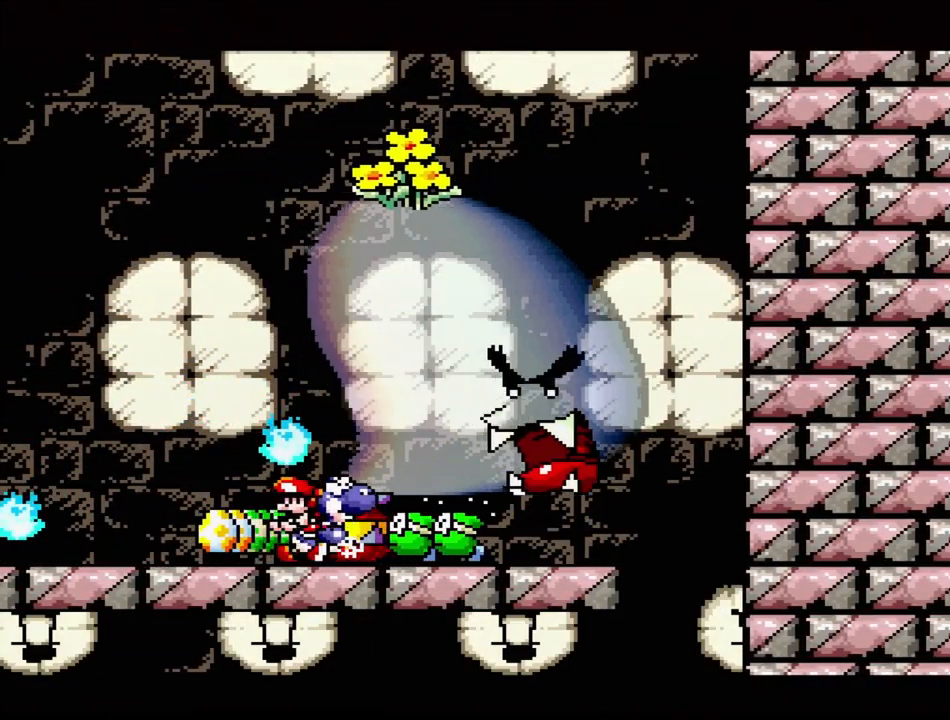
{"buttons": ["DPAD_RIGHT"], "events": [[217, "Y", "down"], [367, "Y", "up"]]}
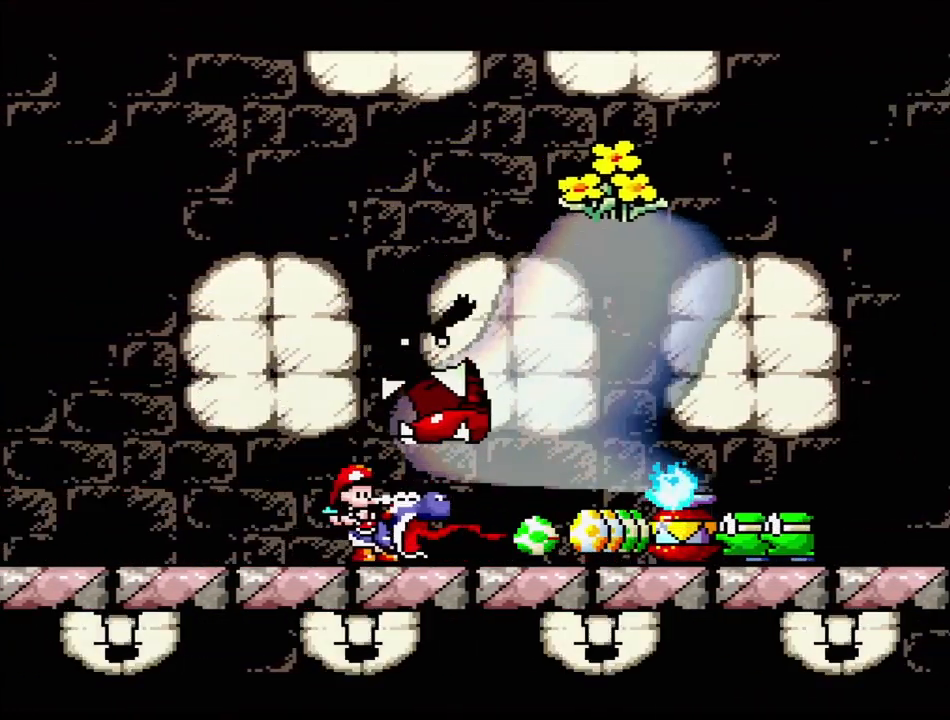
{"buttons": ["DPAD_RIGHT"], "events": [[17, "DPAD_RIGHT", "up"], [167, "Y", "down"], [183, "DPAD_RIGHT", "down"], [283, "Y", "up"]]}
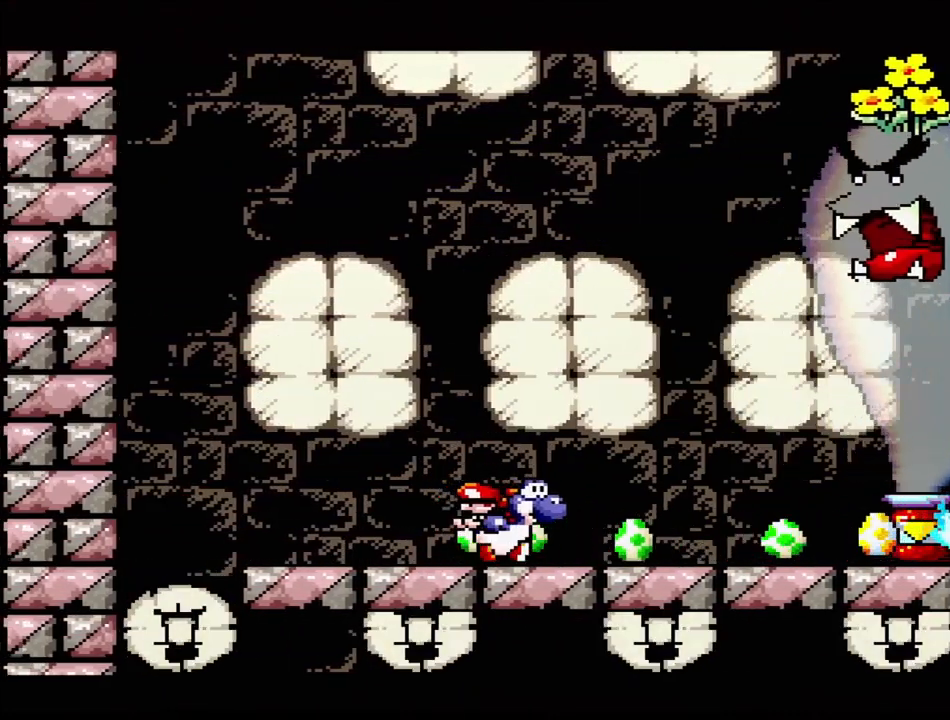
{"buttons": ["DPAD_RIGHT"], "events": []}
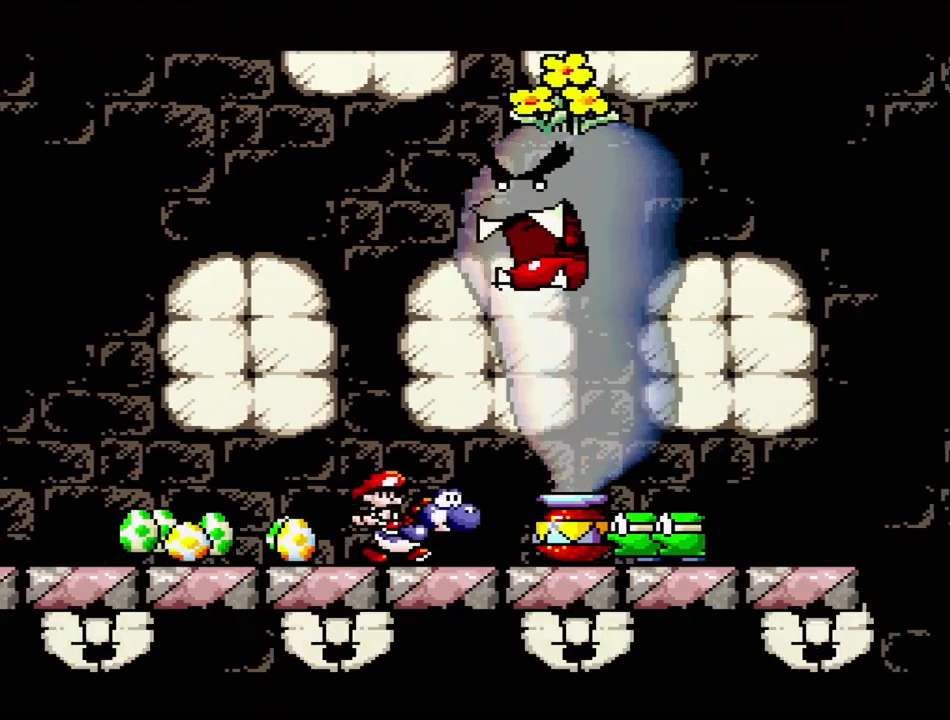
{"buttons": ["DPAD_RIGHT"], "events": []}
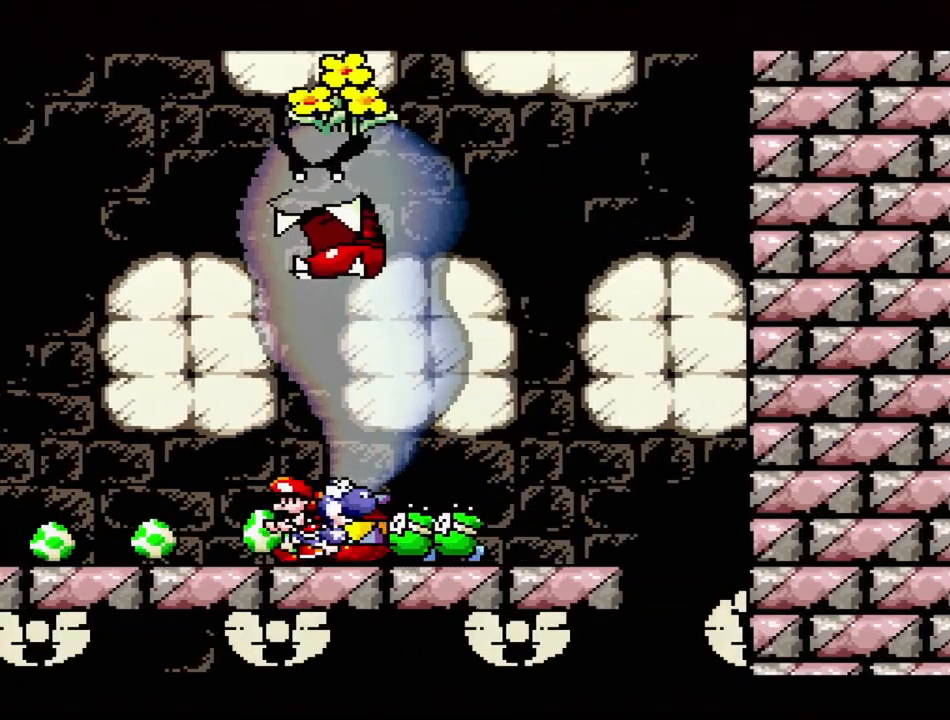
{"buttons": ["DPAD_RIGHT"], "events": []}
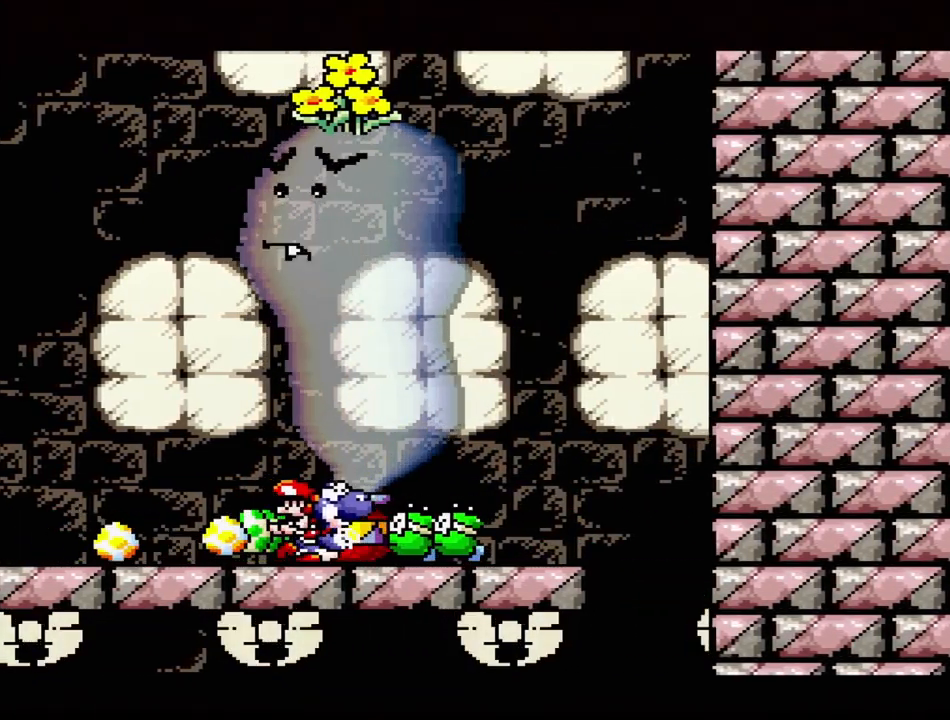
{"buttons": ["DPAD_RIGHT"], "events": []}
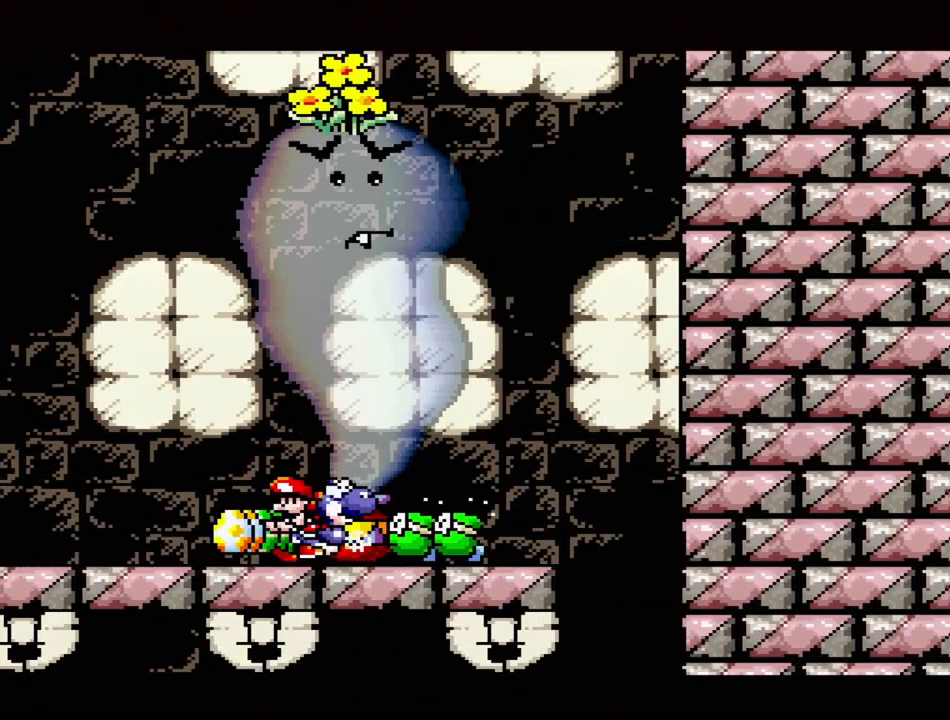
{"buttons": ["DPAD_RIGHT"], "events": []}
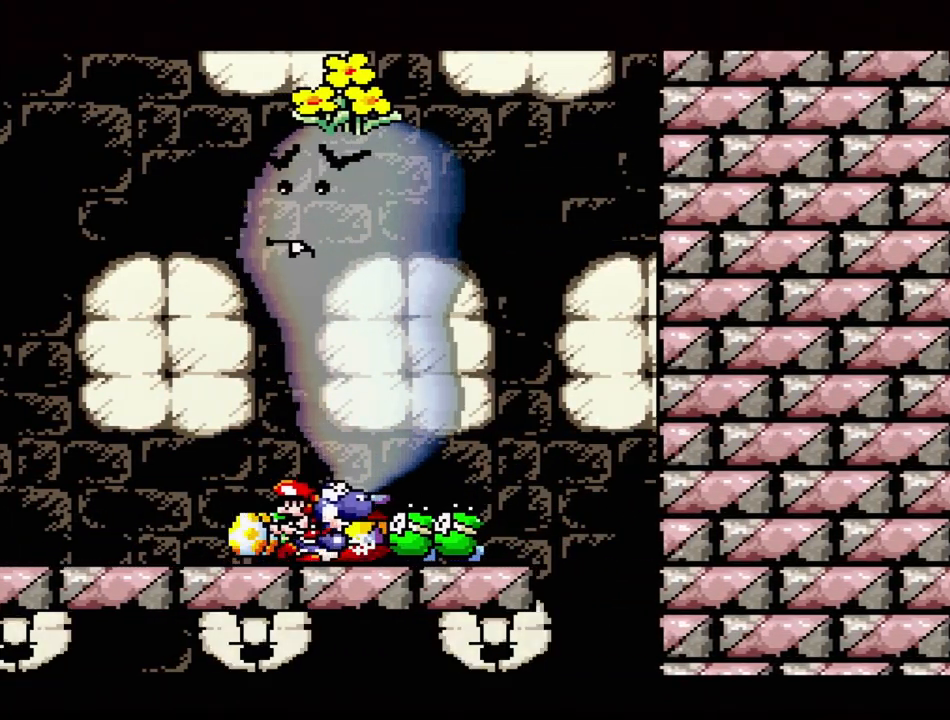
{"buttons": ["DPAD_RIGHT"], "events": []}